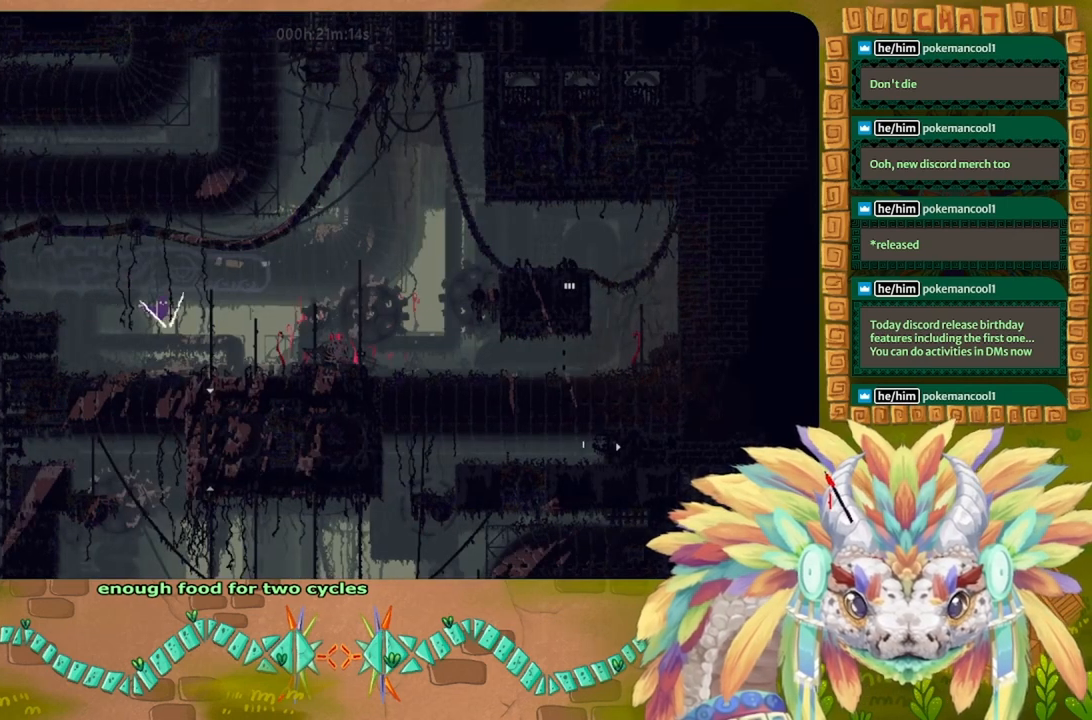
Gameplay with keyboard; each line is a JSON object with the keys held at the frame after it. "events" lists presses ("down") and releases ("up") of "down", "g", "j", "left", "r", "right", "t" and "up" between this image and that frame as [ms after this image, input, new state], when the widget could be followed in between. No other keys are recorded. Mouse input is not recorded.
{"keys": ["right"], "events": [[233, "j", "down"], [333, "down", "up"], [500, "j", "up"]]}
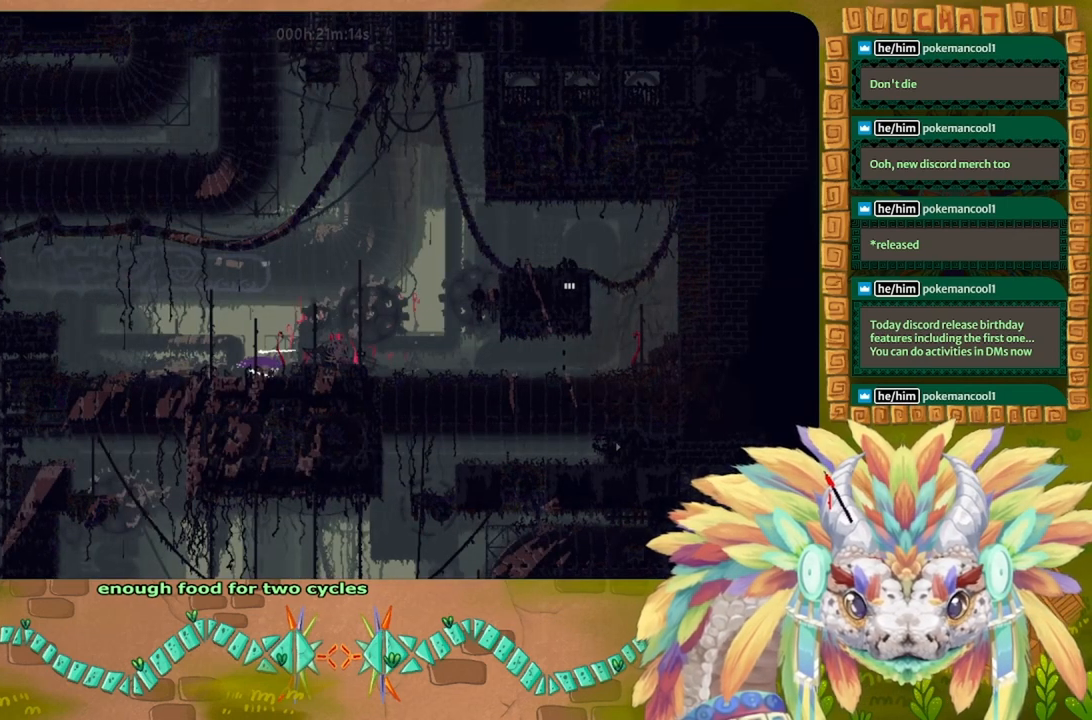
{"keys": ["j", "right", "up"], "events": [[200, "j", "down"], [267, "up", "down"]]}
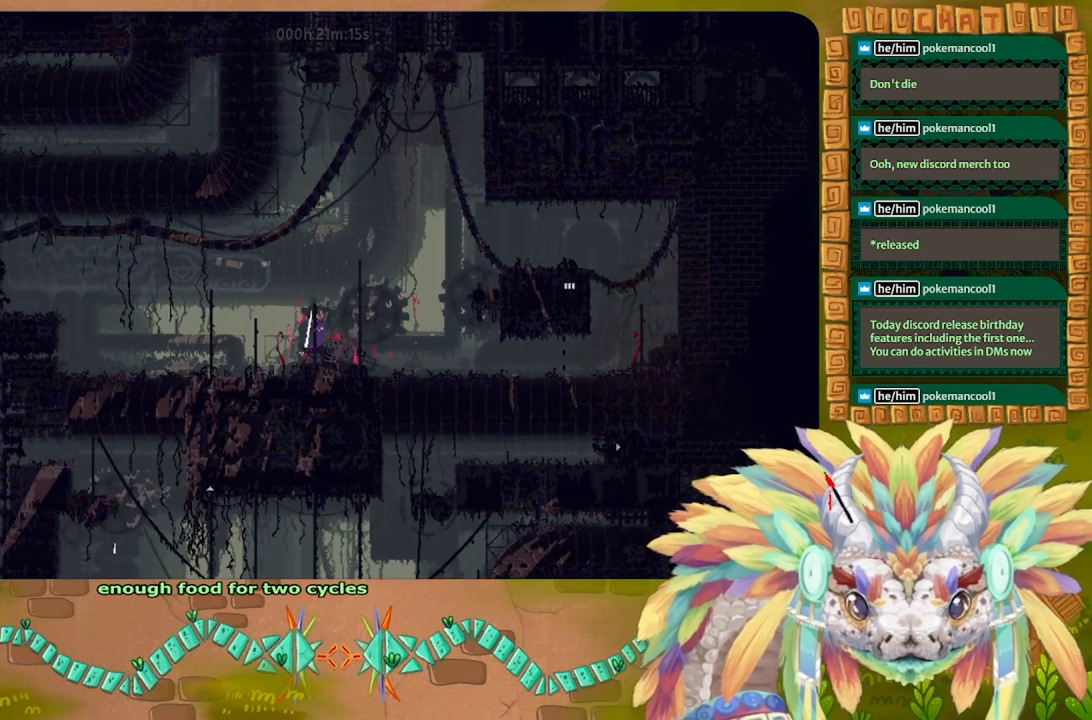
{"keys": ["j", "right", "up"], "events": [[100, "j", "up"], [400, "j", "down"]]}
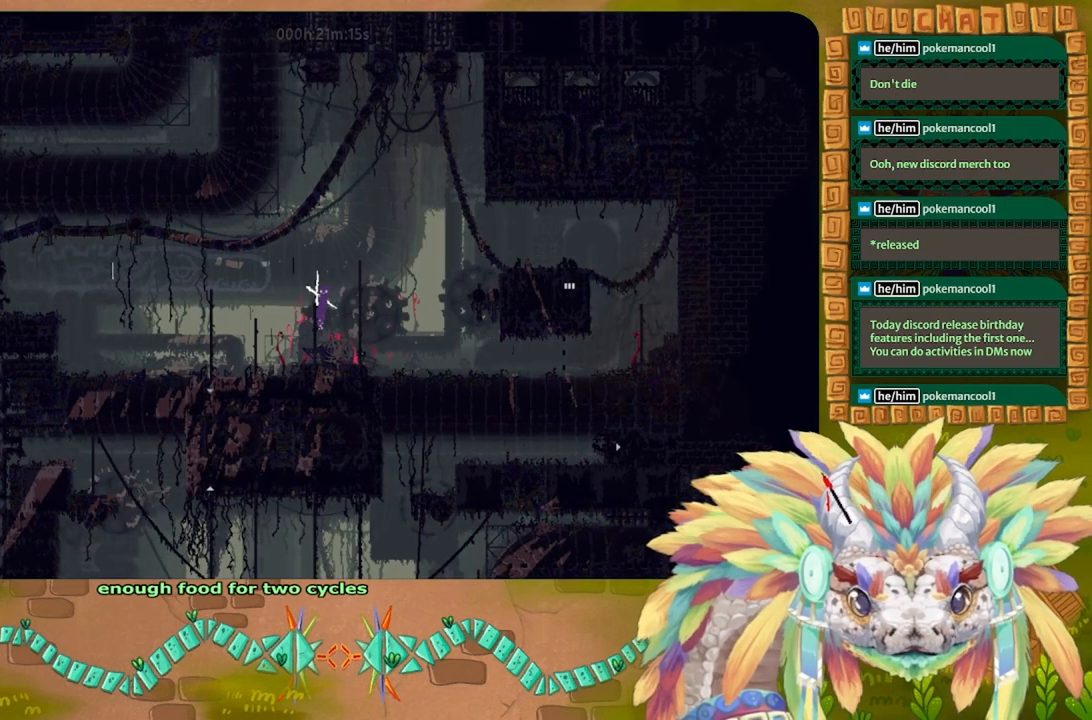
{"keys": ["up"], "events": [[200, "j", "up"], [333, "right", "up"]]}
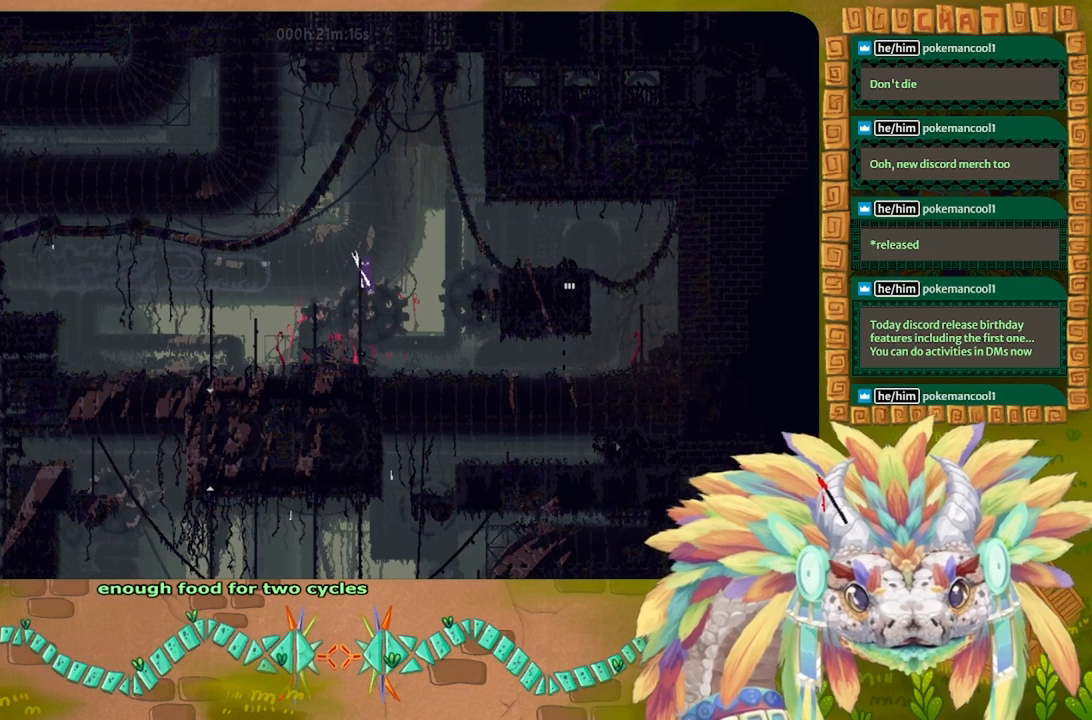
{"keys": ["right", "up"], "events": [[267, "right", "down"]]}
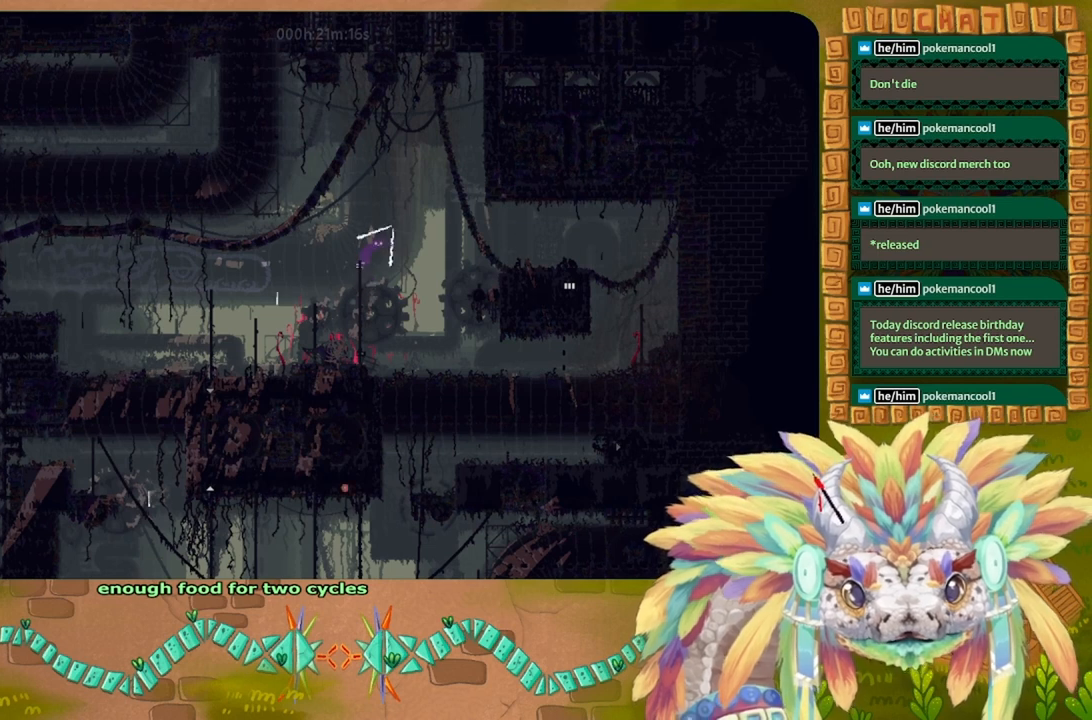
{"keys": ["j", "right", "t", "up"], "events": [[33, "up", "up"], [100, "j", "down"], [400, "j", "up"], [400, "up", "down"], [467, "j", "down"], [467, "t", "down"]]}
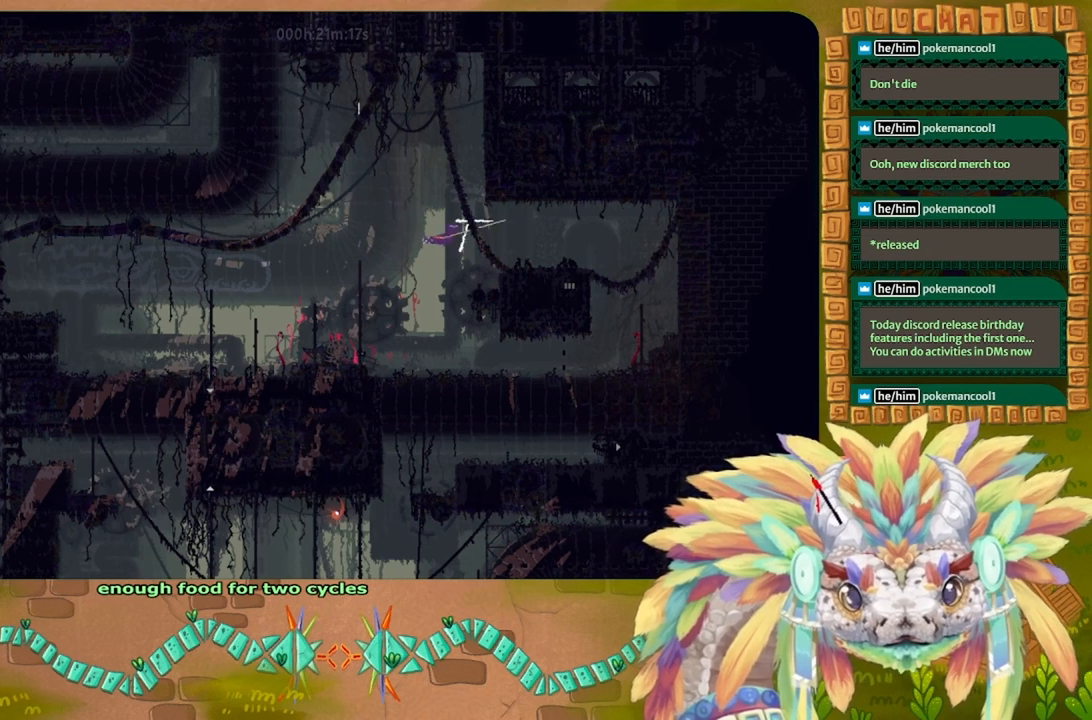
{"keys": [], "events": [[67, "j", "up"], [133, "j", "down"], [267, "j", "up"], [267, "t", "up"], [333, "up", "up"], [433, "right", "up"]]}
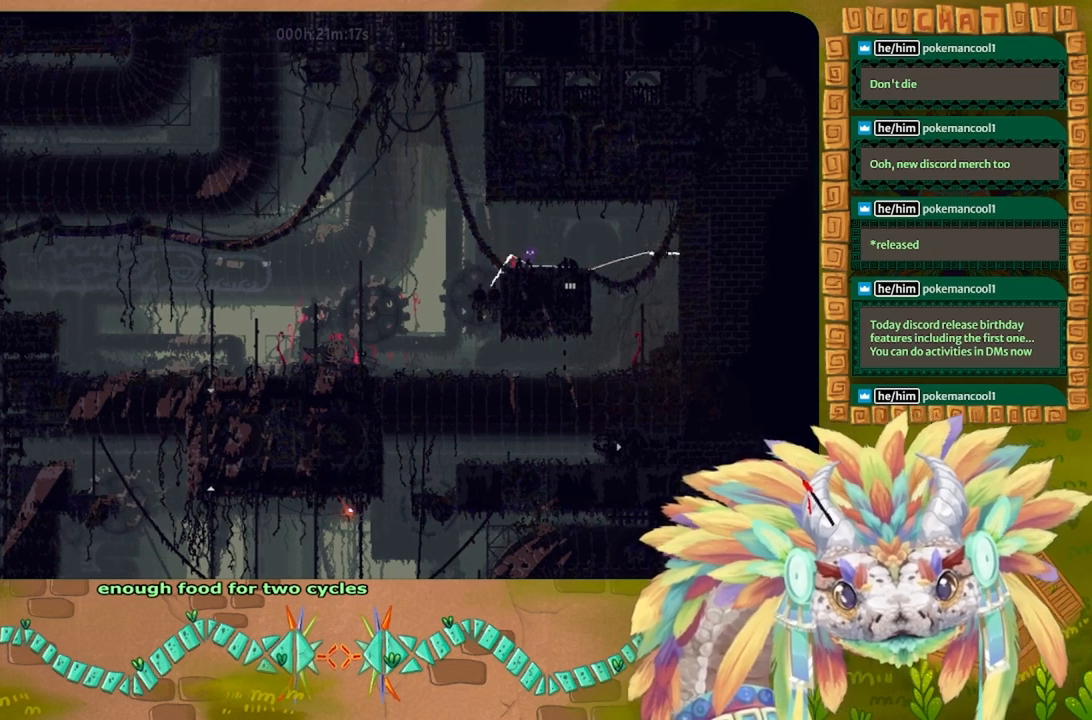
{"keys": ["g"], "events": [[167, "g", "down"]]}
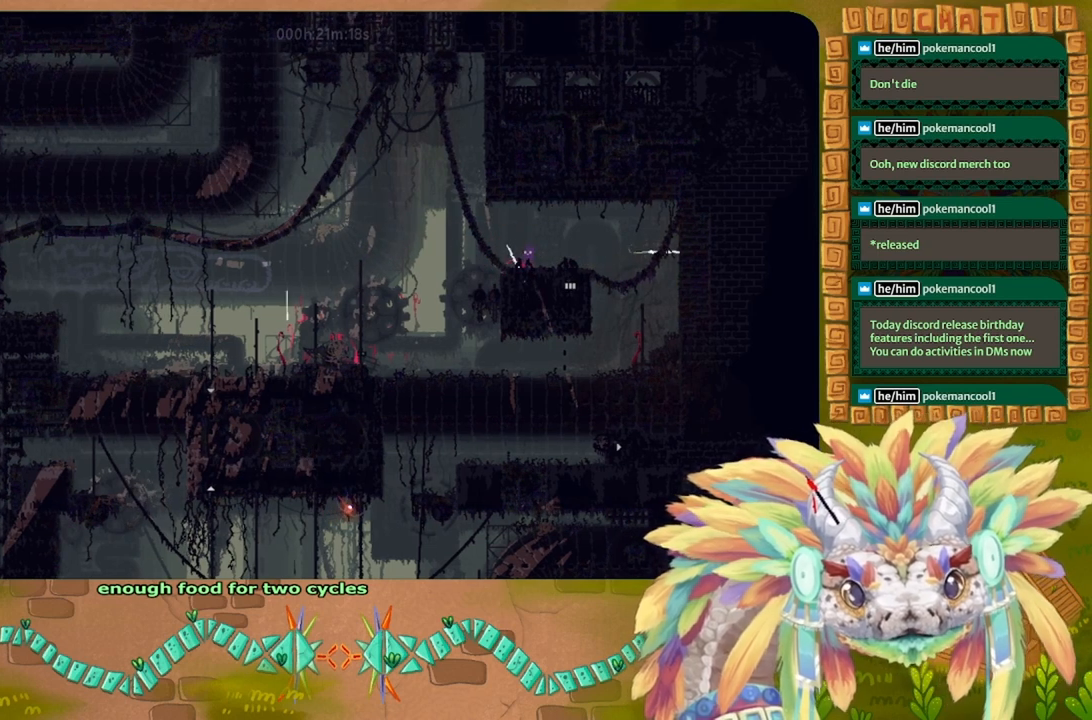
{"keys": ["g"], "events": []}
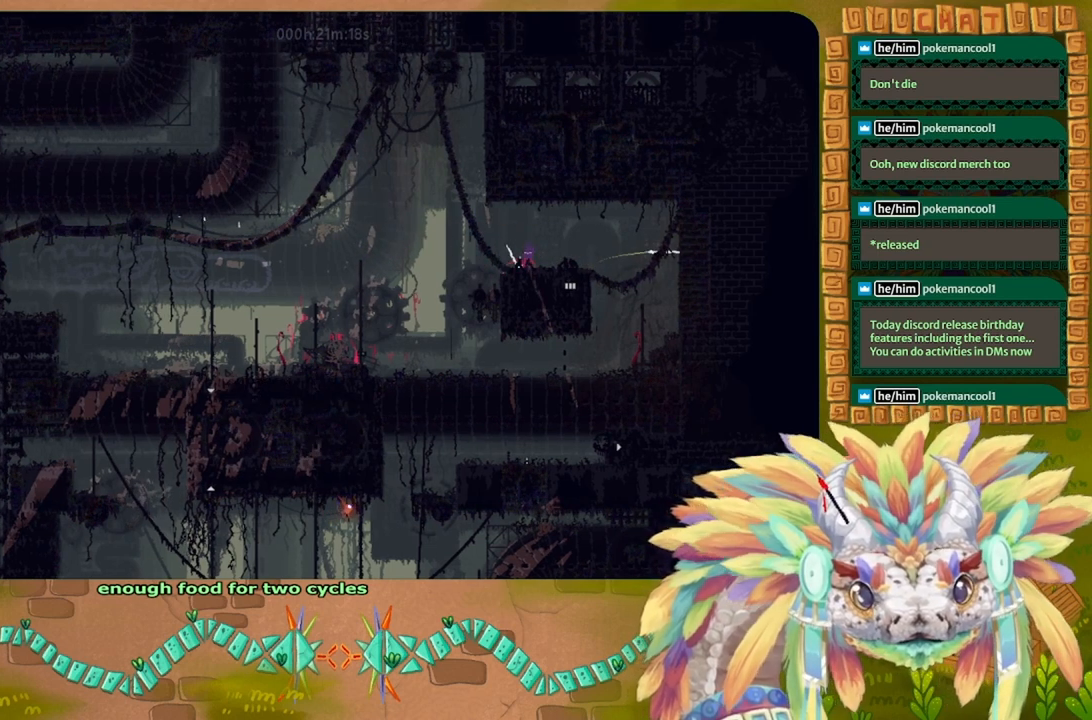
{"keys": ["g"], "events": []}
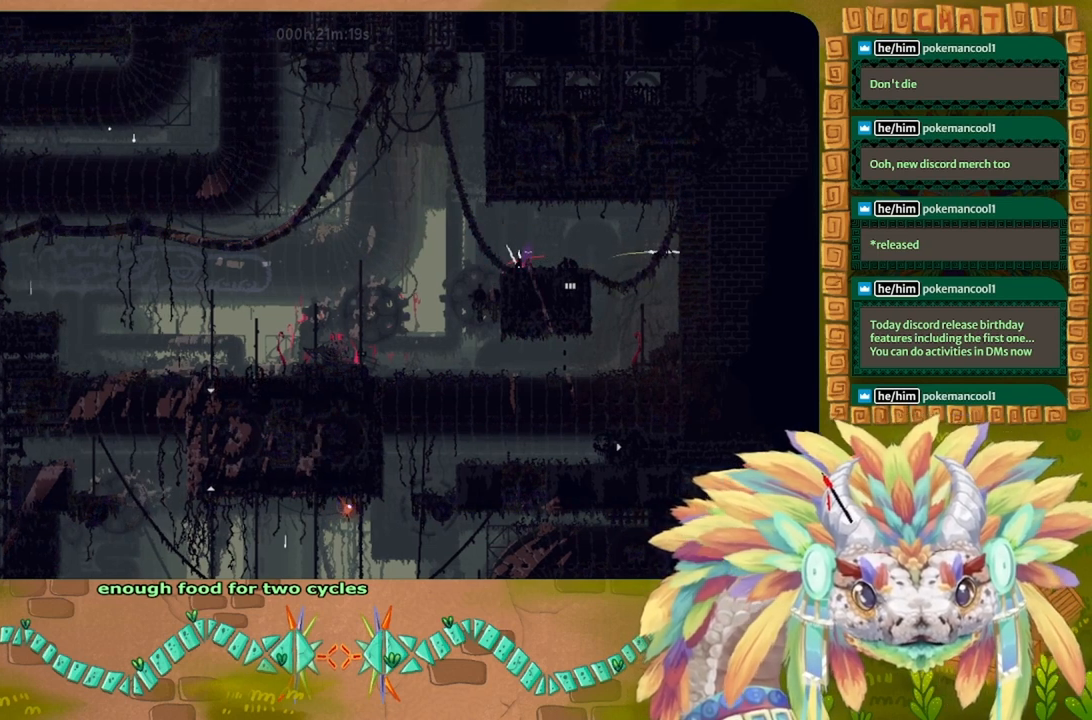
{"keys": ["g"], "events": []}
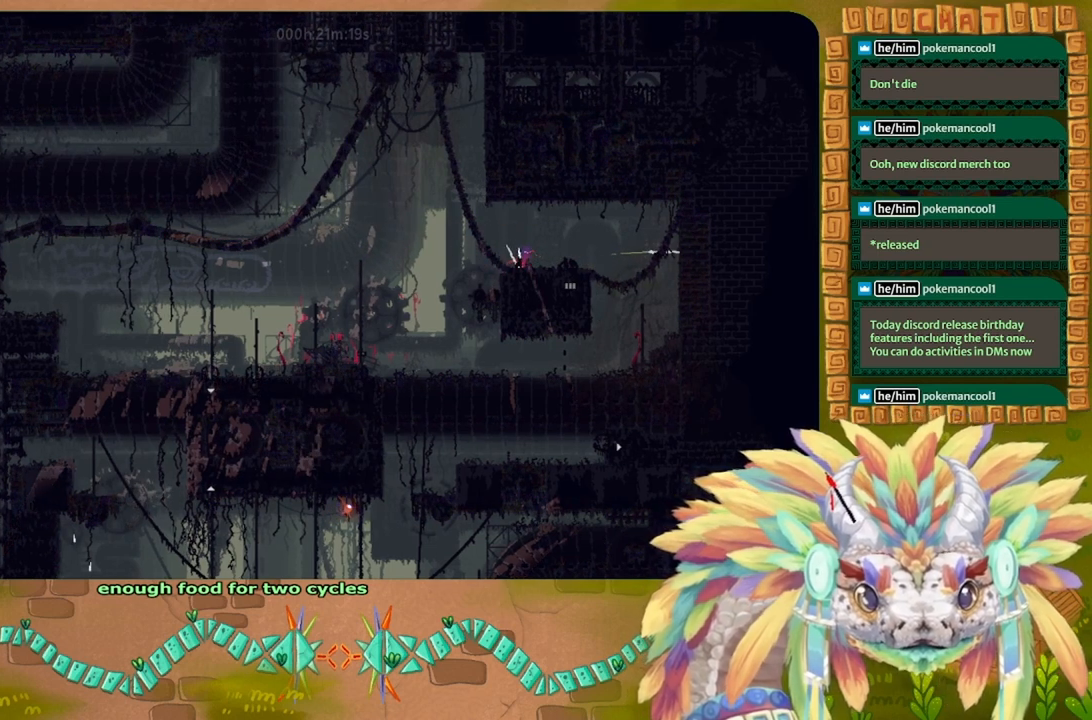
{"keys": ["down"], "events": [[433, "down", "down"], [500, "g", "up"]]}
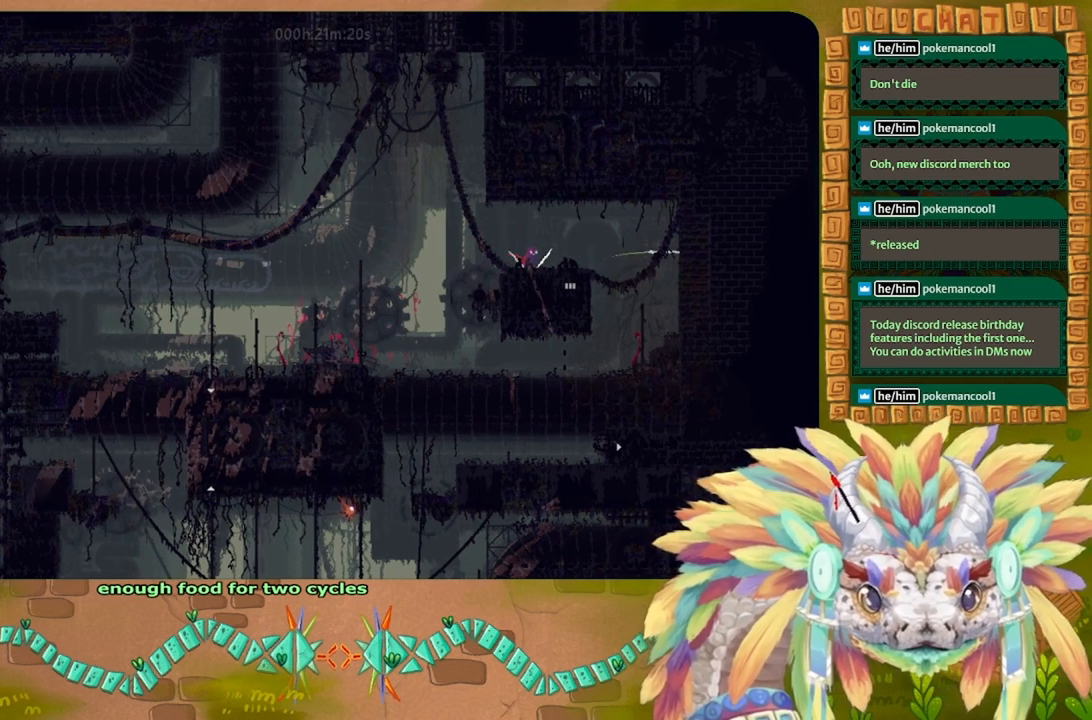
{"keys": ["up"], "events": [[100, "g", "down"], [167, "down", "up"], [233, "g", "up"], [267, "up", "down"]]}
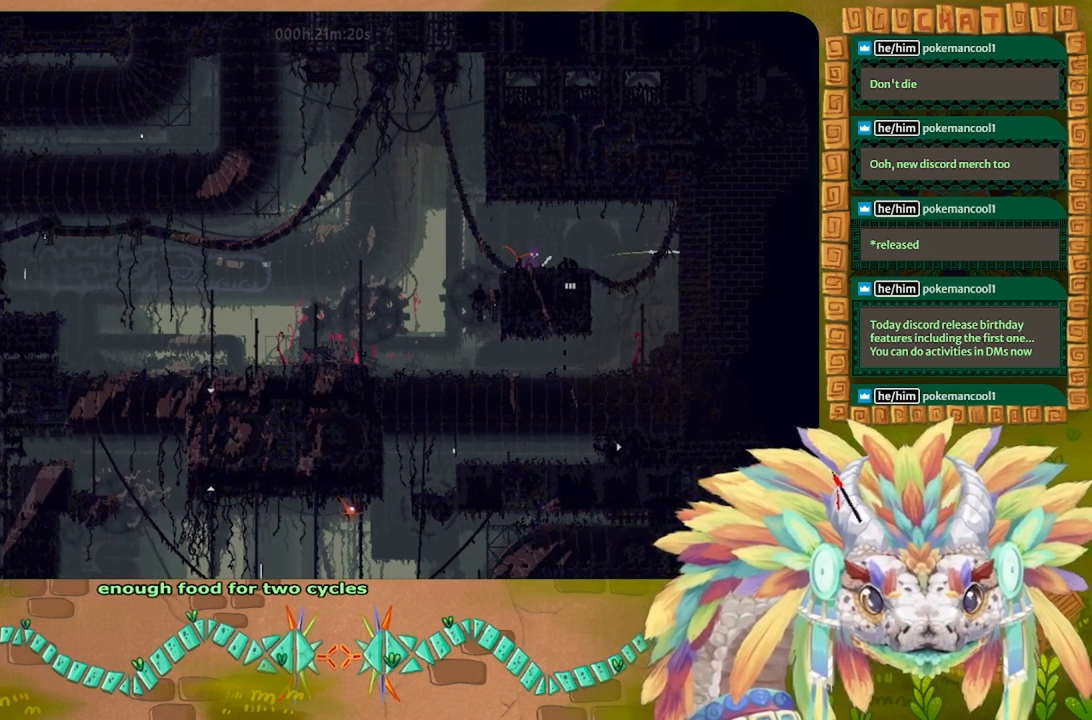
{"keys": [], "events": [[33, "right", "down"], [67, "up", "up"], [267, "right", "up"]]}
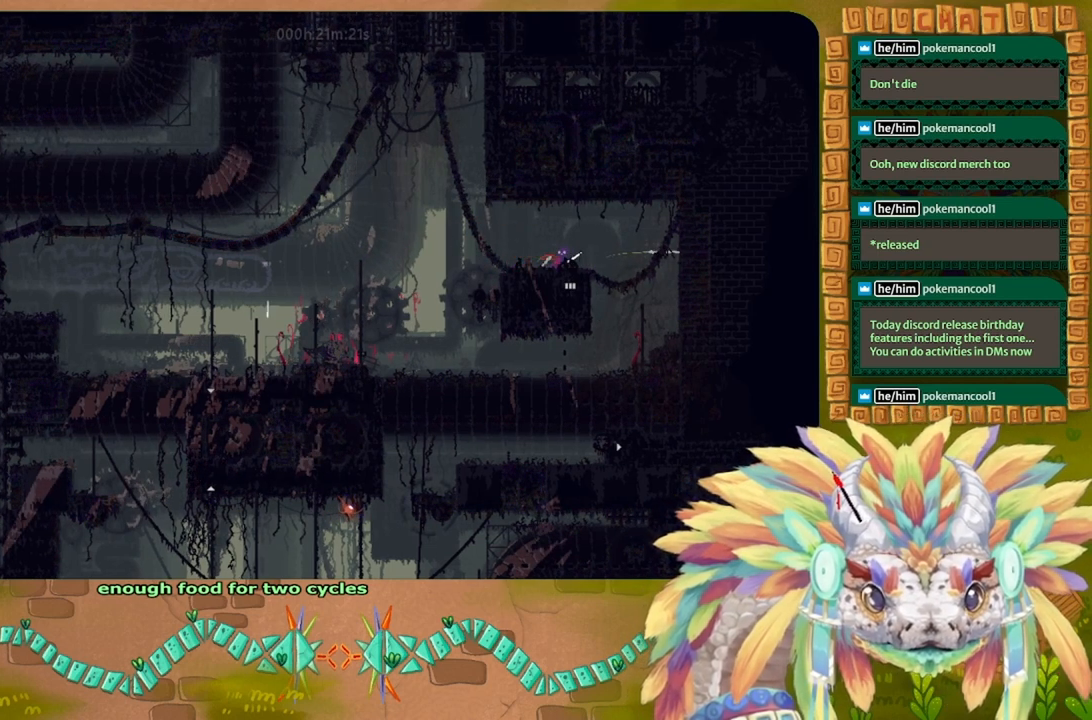
{"keys": ["g"], "events": [[33, "right", "down"], [133, "right", "up"], [233, "g", "down"]]}
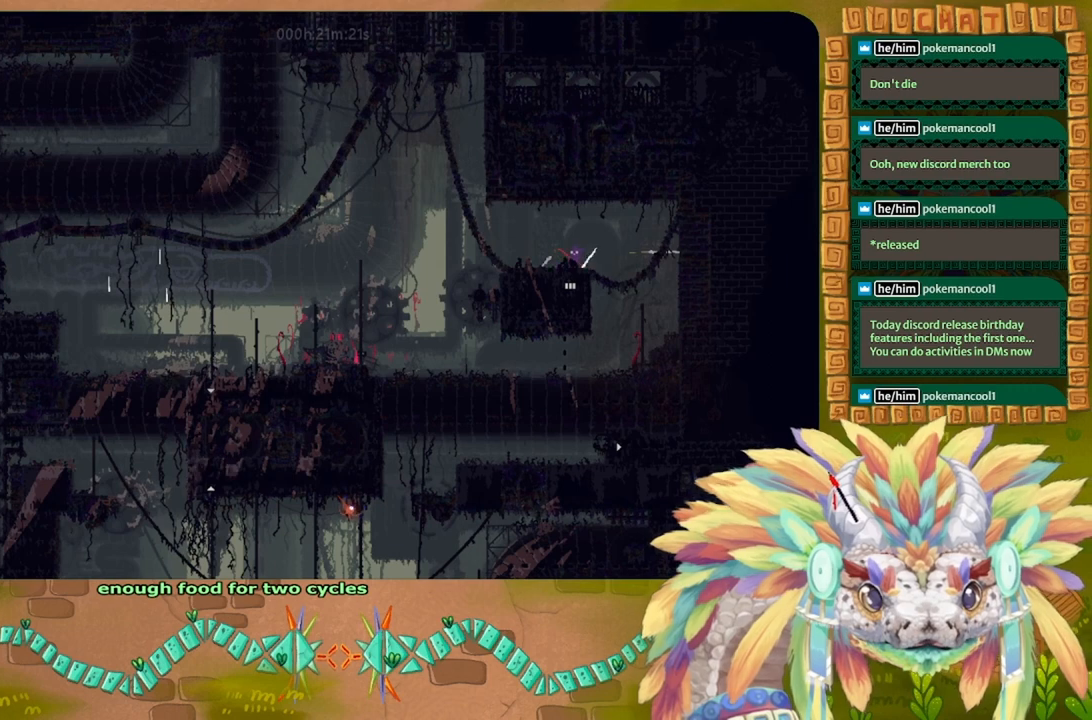
{"keys": ["g"], "events": []}
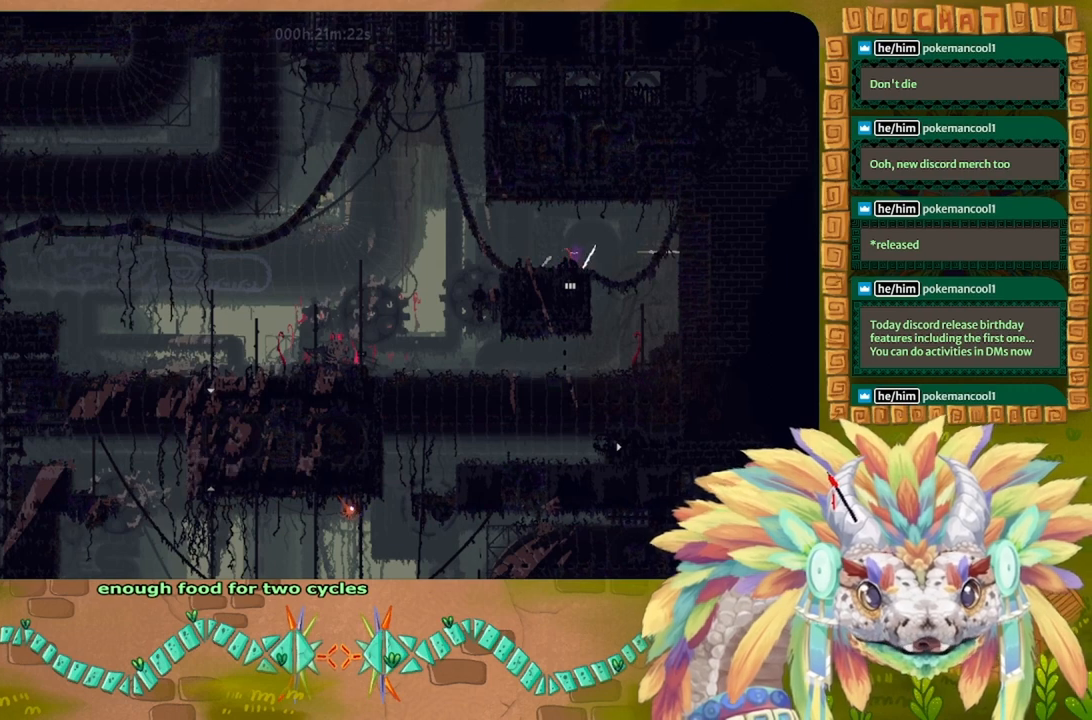
{"keys": ["g"], "events": []}
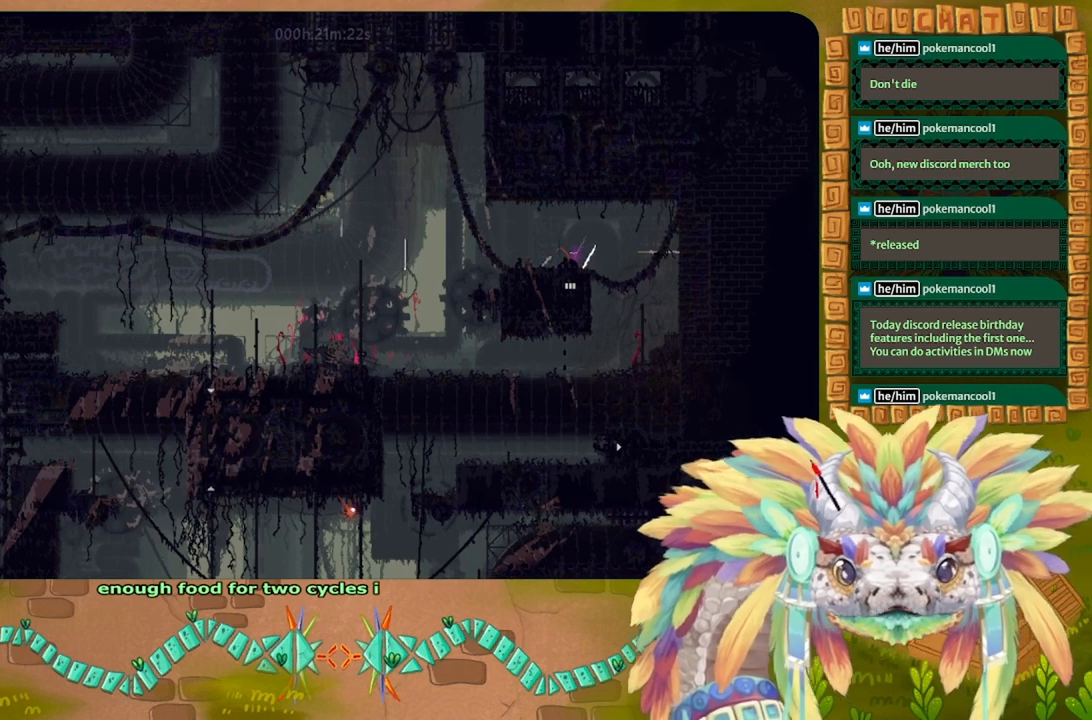
{"keys": ["g"], "events": []}
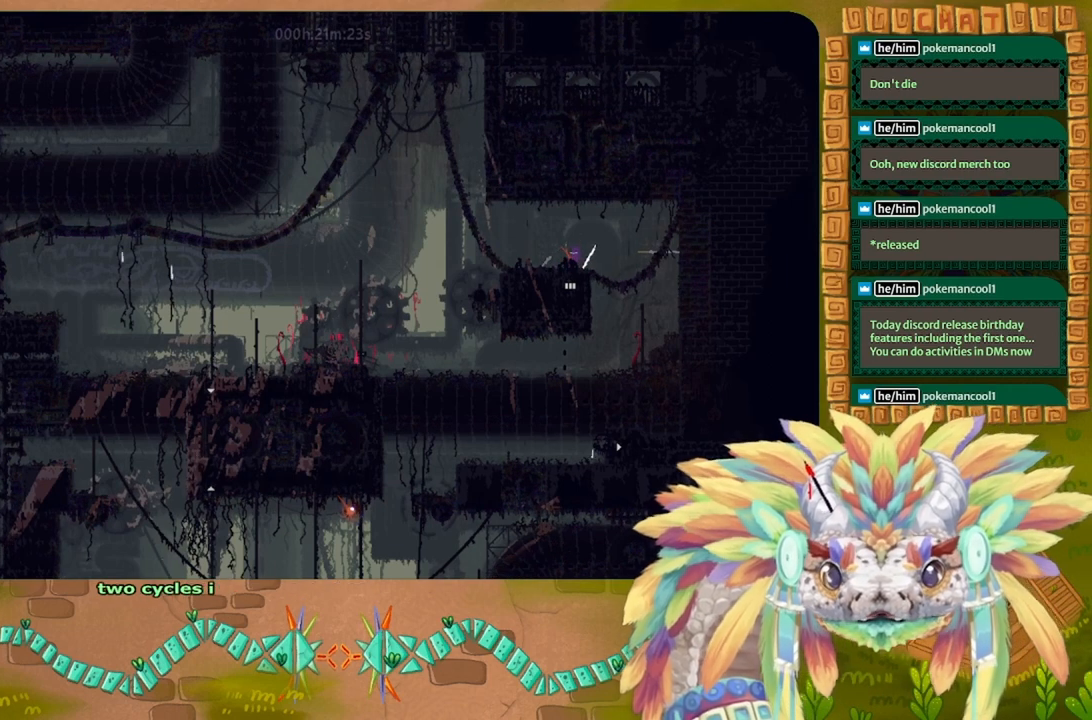
{"keys": ["g"], "events": []}
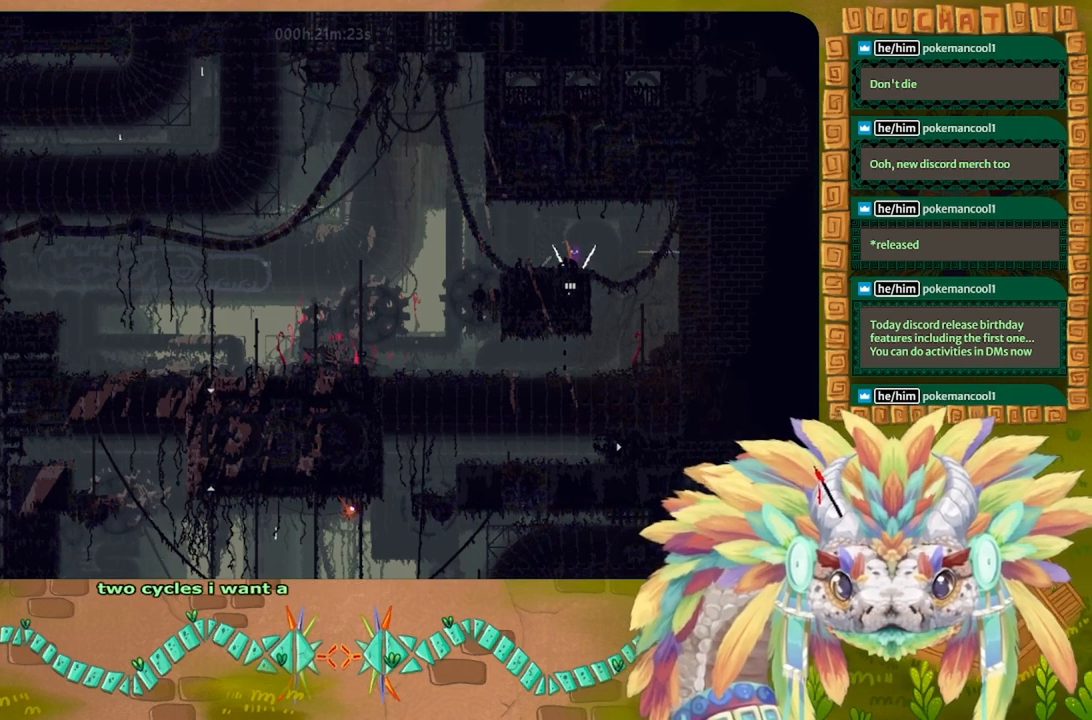
{"keys": ["down"], "events": [[33, "down", "down"], [67, "g", "up"], [333, "left", "down"], [467, "left", "up"]]}
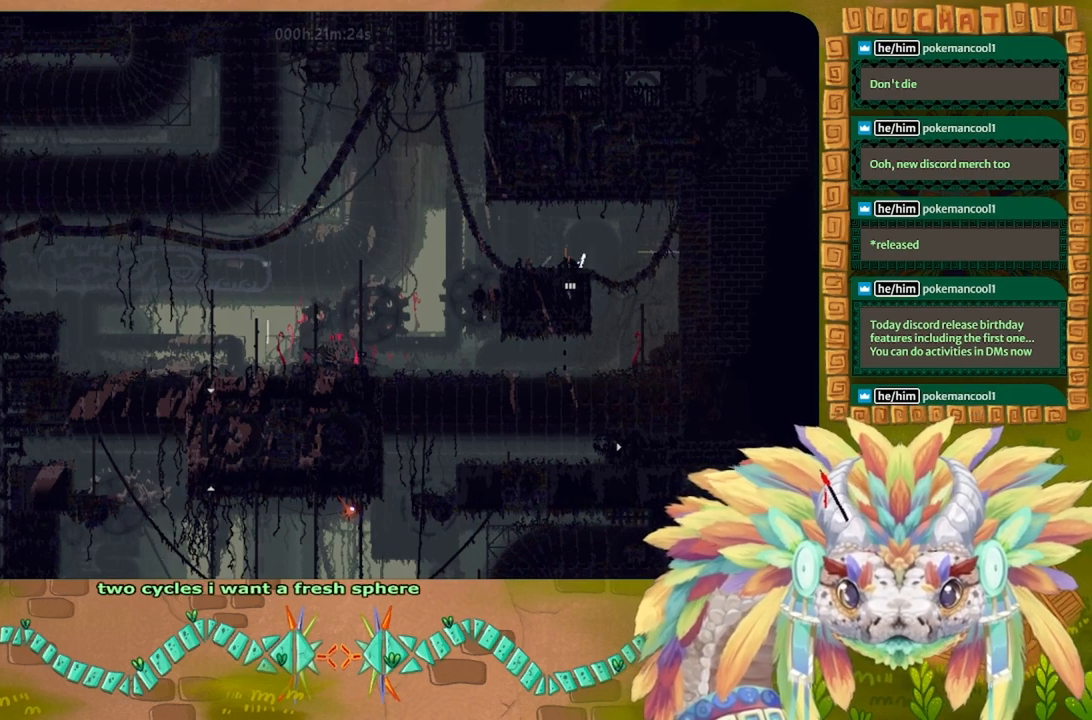
{"keys": ["down"], "events": []}
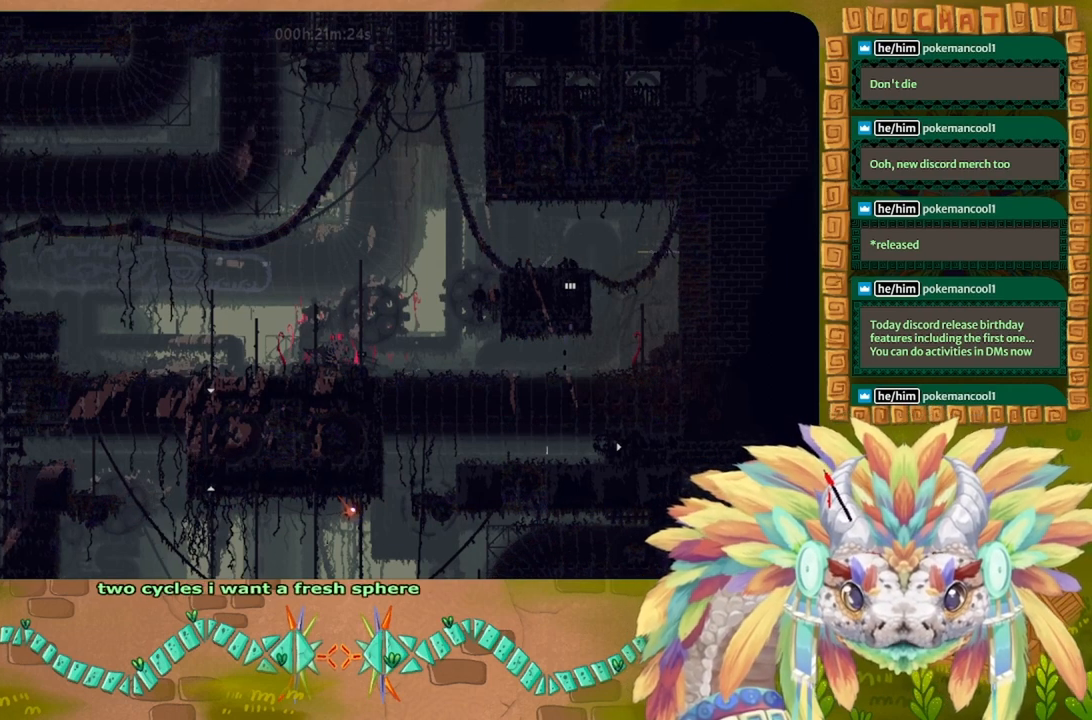
{"keys": ["down"], "events": []}
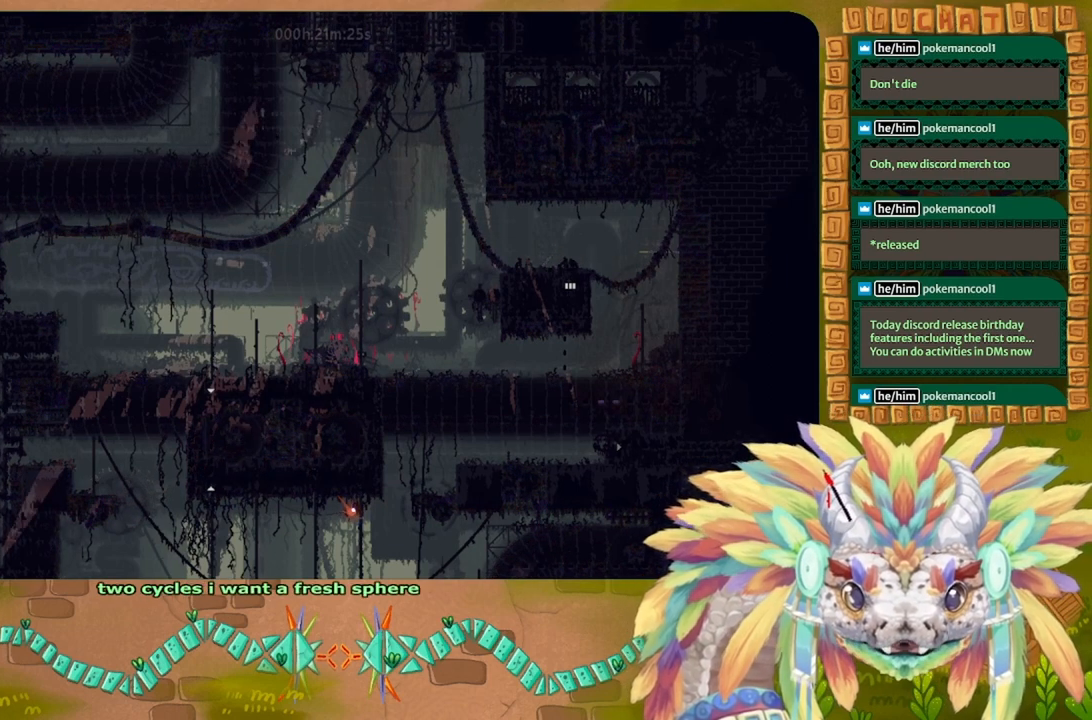
{"keys": ["down"], "events": []}
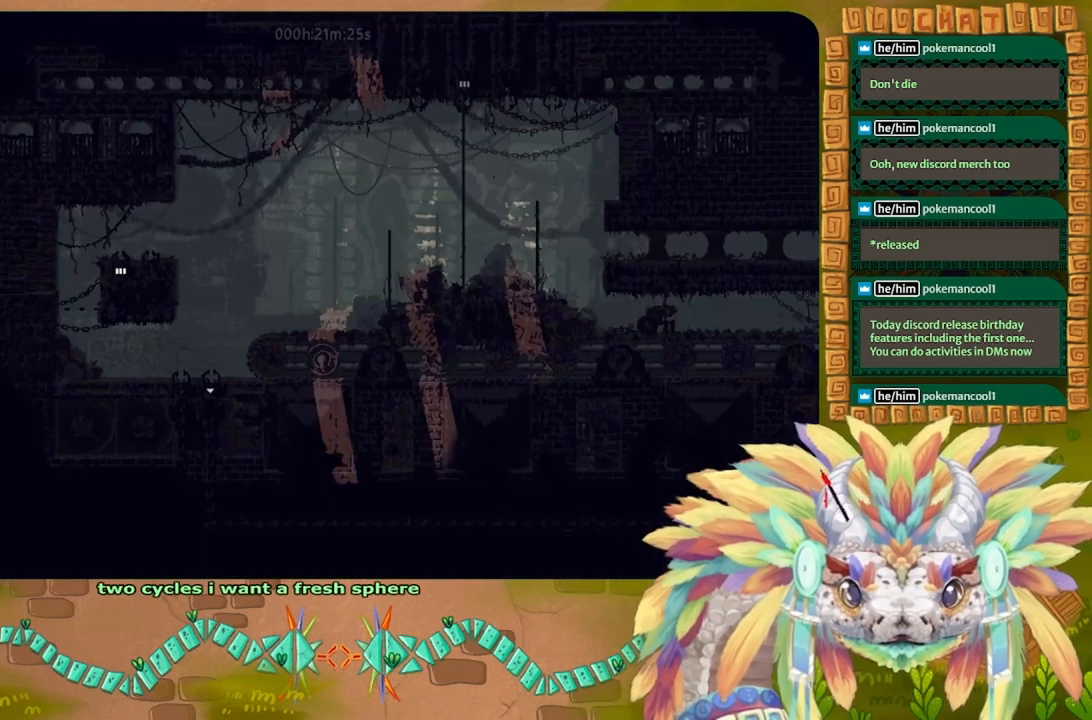
{"keys": ["down"], "events": []}
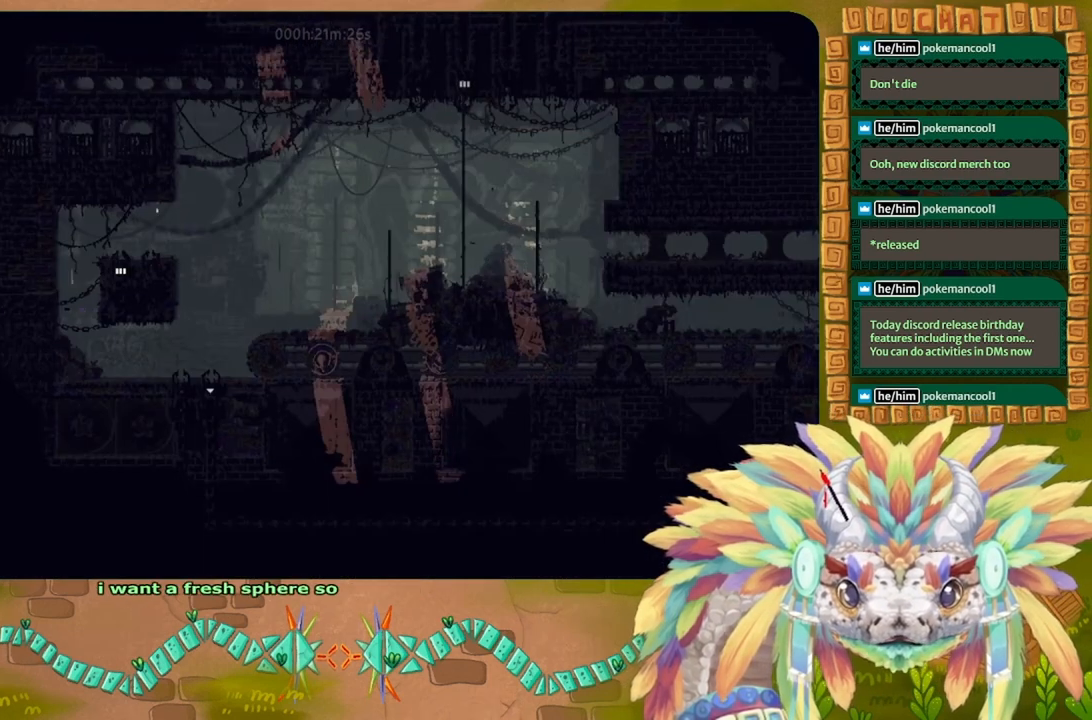
{"keys": ["j", "up"], "events": [[333, "down", "up"], [333, "up", "down"], [367, "j", "down"]]}
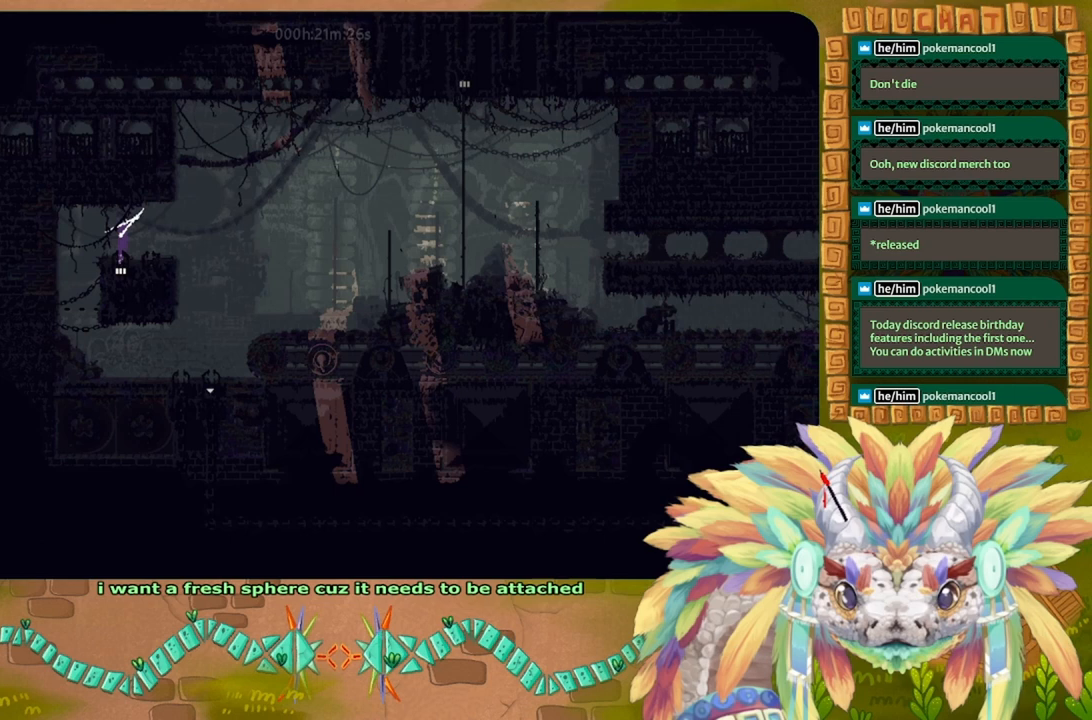
{"keys": ["right"], "events": [[33, "j", "up"], [200, "up", "up"], [267, "right", "down"]]}
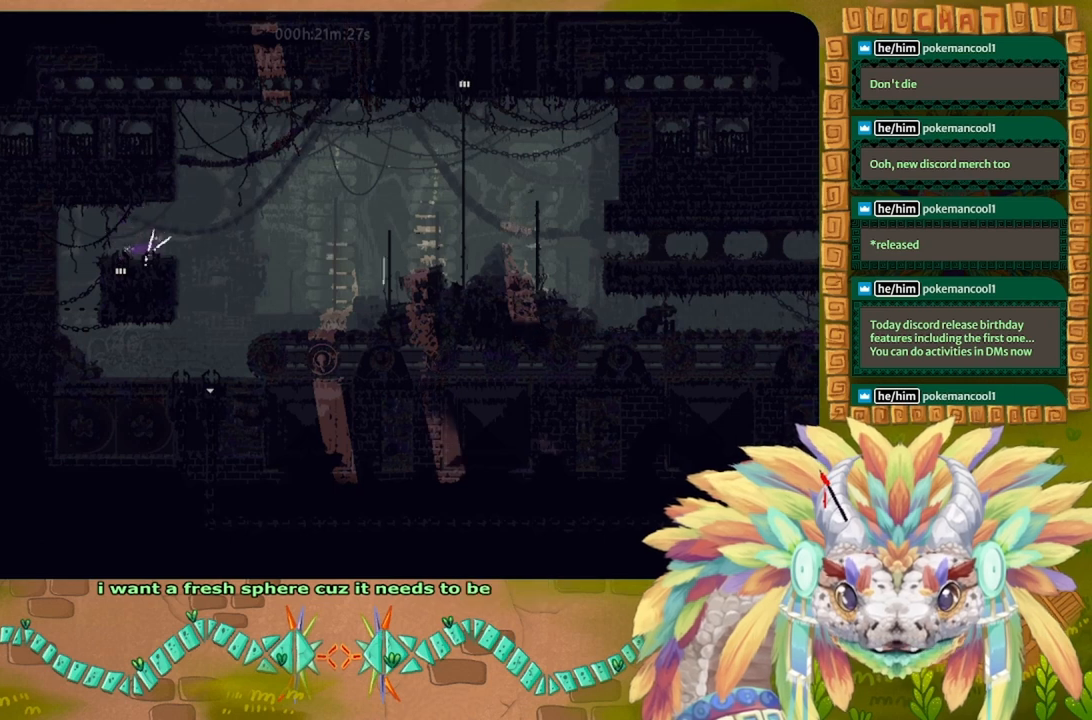
{"keys": ["j", "right"], "events": [[133, "j", "down"]]}
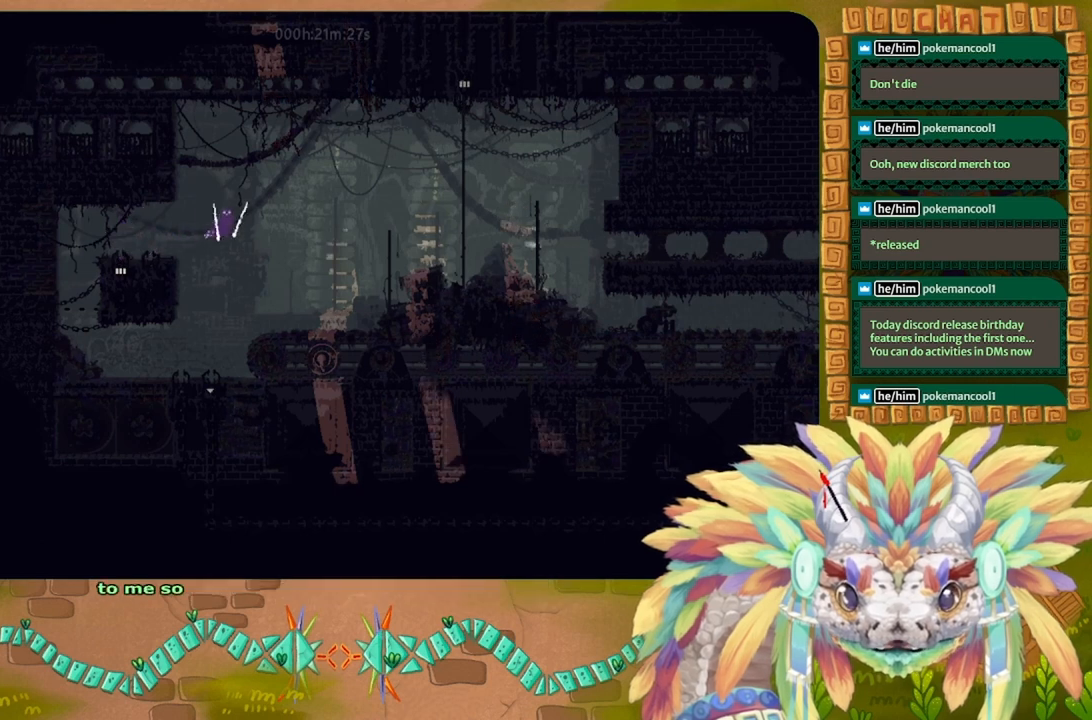
{"keys": ["right"], "events": [[200, "j", "up"]]}
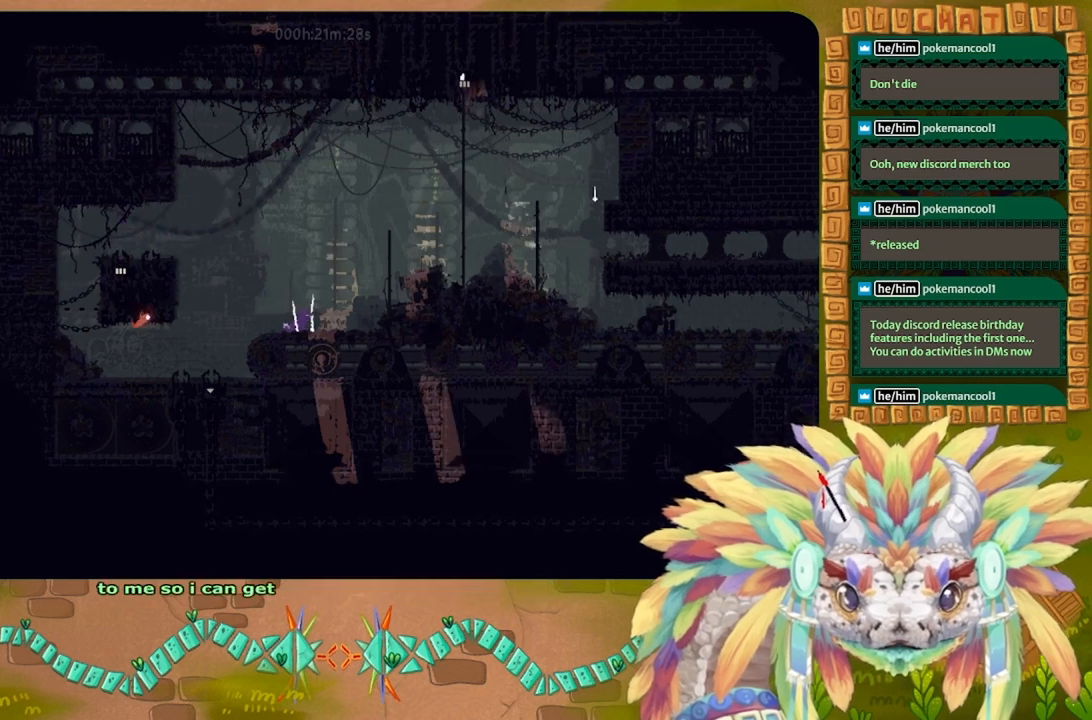
{"keys": ["right"], "events": []}
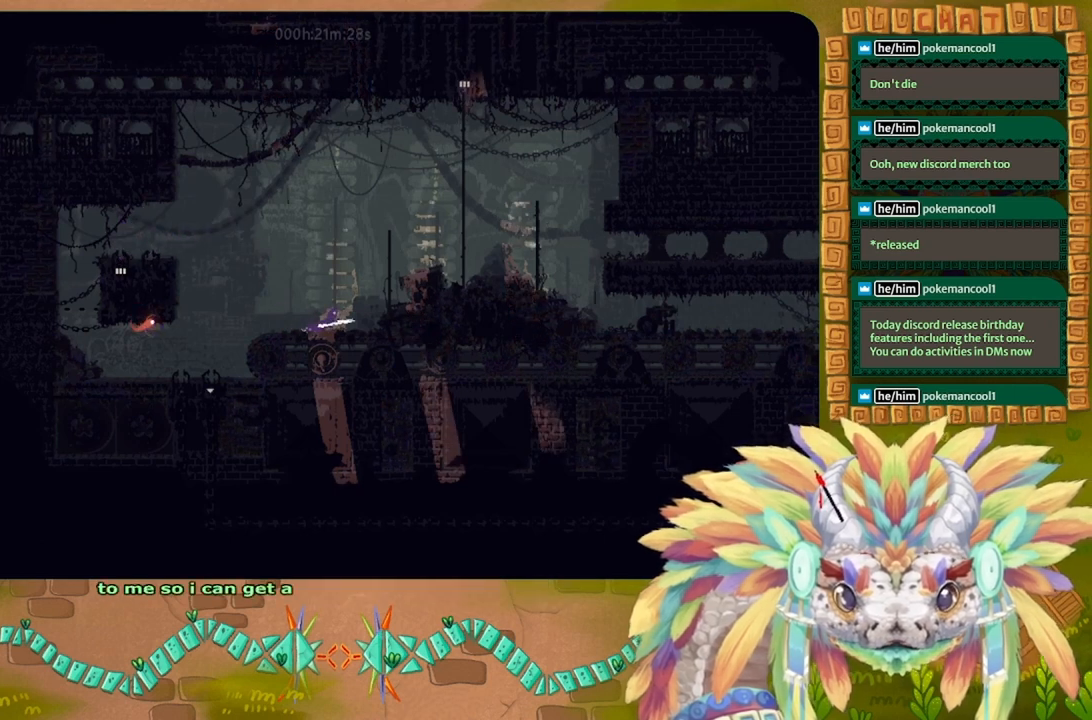
{"keys": ["j", "right"], "events": [[100, "j", "down"], [333, "j", "up"], [433, "j", "down"]]}